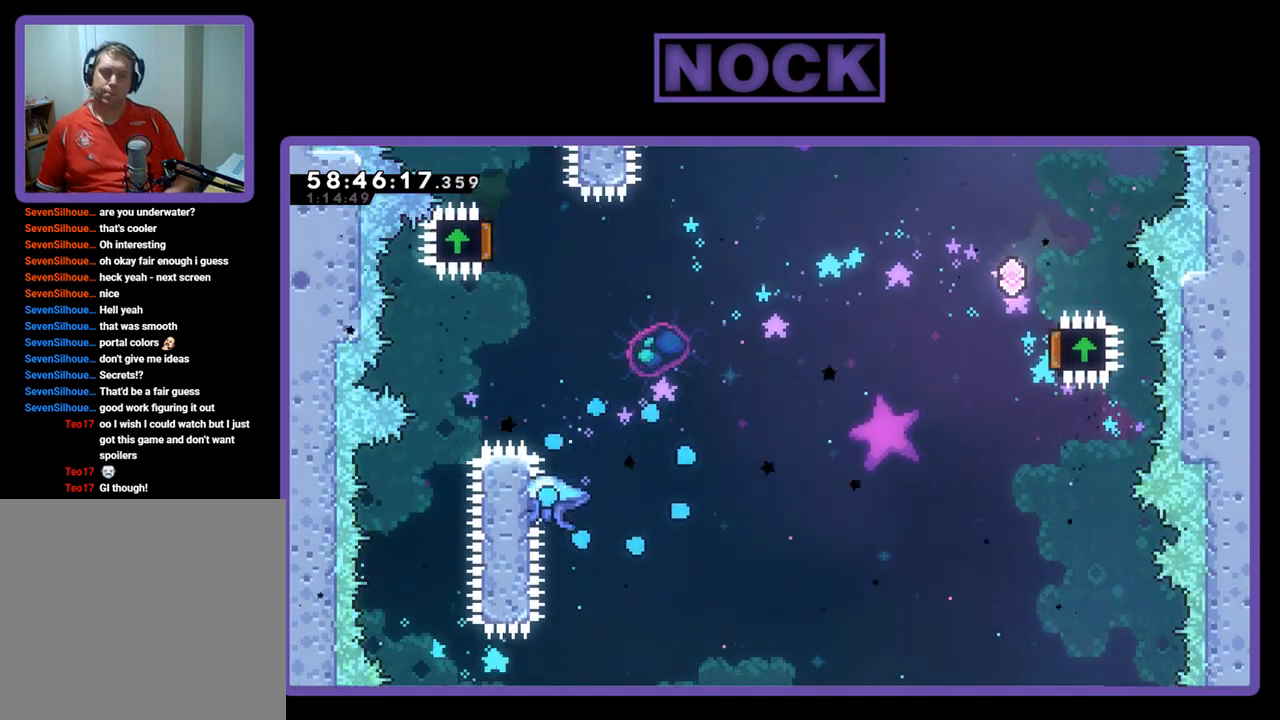
Gameplay with a controller (PlayStation layout); each line is a JSON object with the inputs held at the frame after it. "events" lists button and stick changes between this image and that frame as [ms after this image, input, new state], when the widget could be followed in between. Not read: left_stick.
{"buttons": [], "right_stick": "center", "events": []}
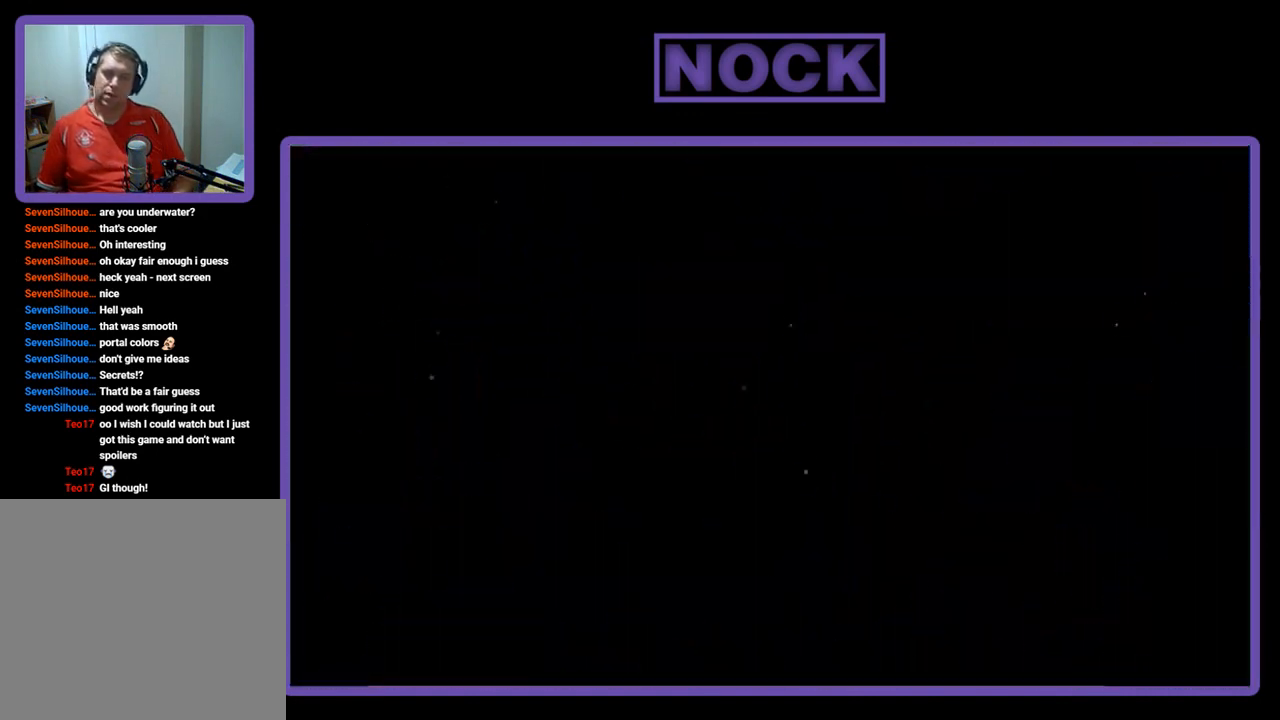
{"buttons": ["R2", "DPAD_LEFT"], "right_stick": "center", "events": [[500, "DPAD_LEFT", "down"], [500, "R2", "down"]]}
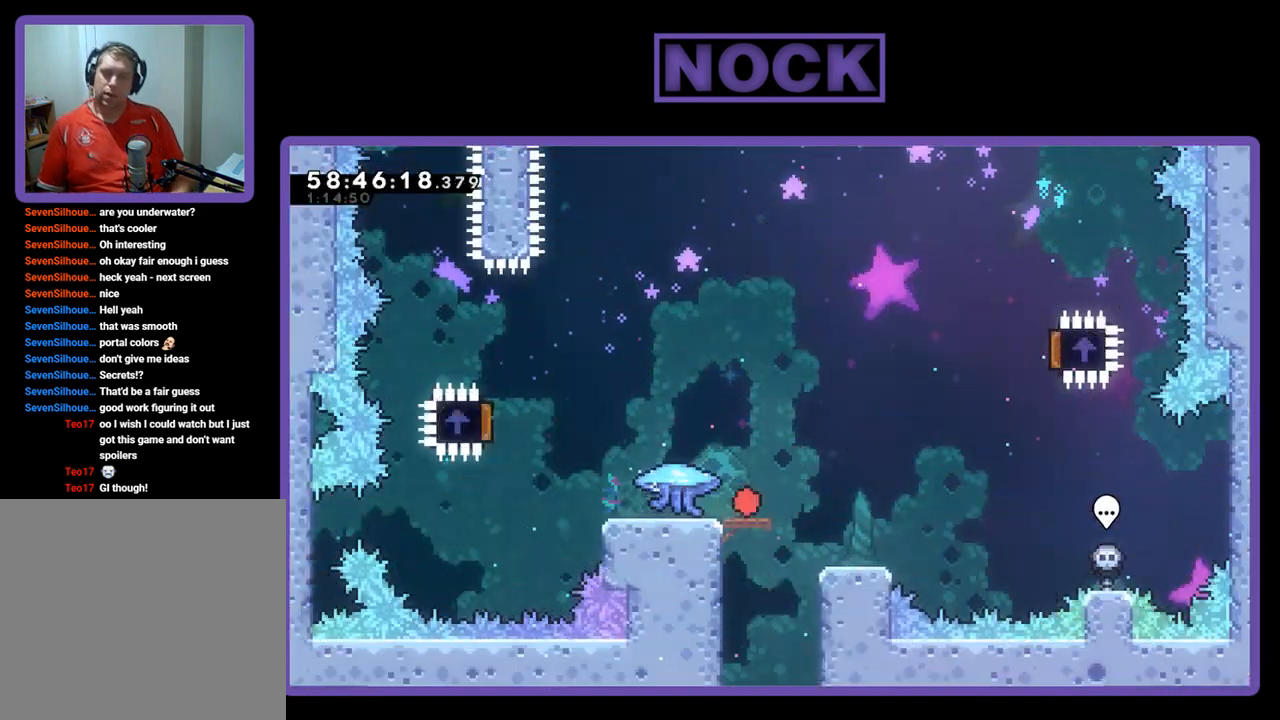
{"buttons": ["R2", "DPAD_LEFT"], "right_stick": "center", "events": []}
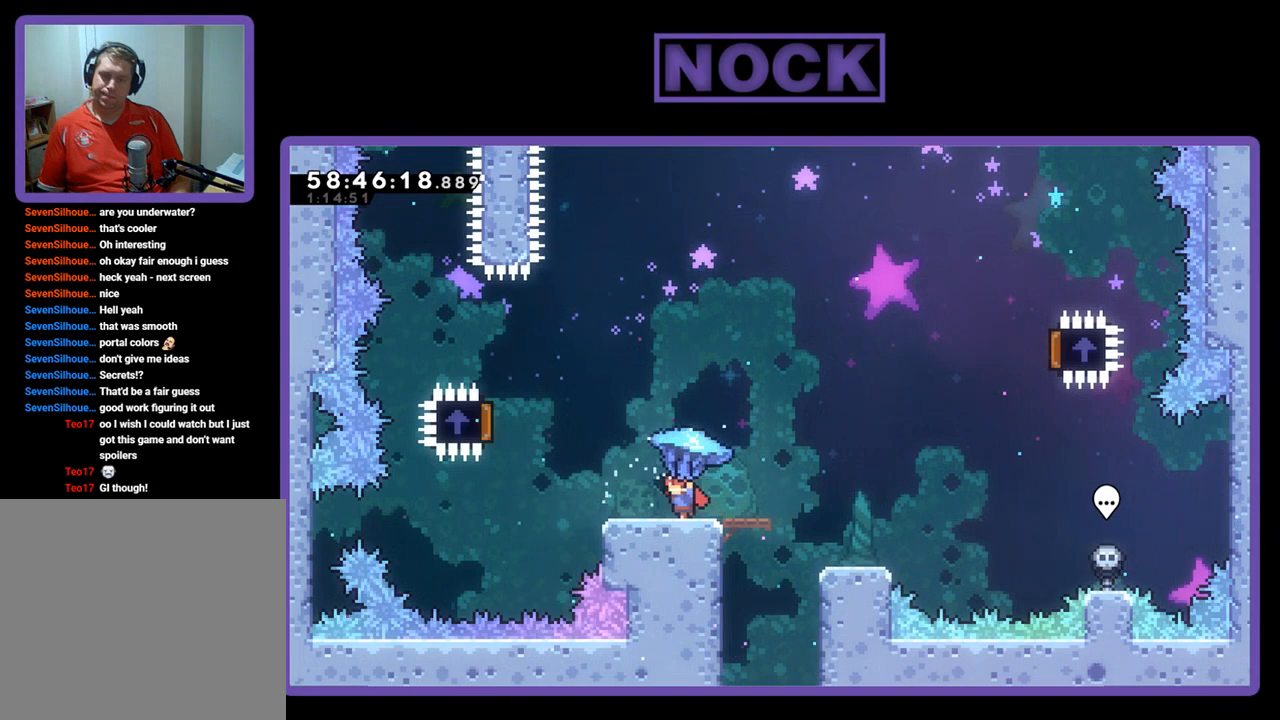
{"buttons": ["CROSS", "R2", "DPAD_LEFT"], "right_stick": "center", "events": [[300, "CROSS", "down"]]}
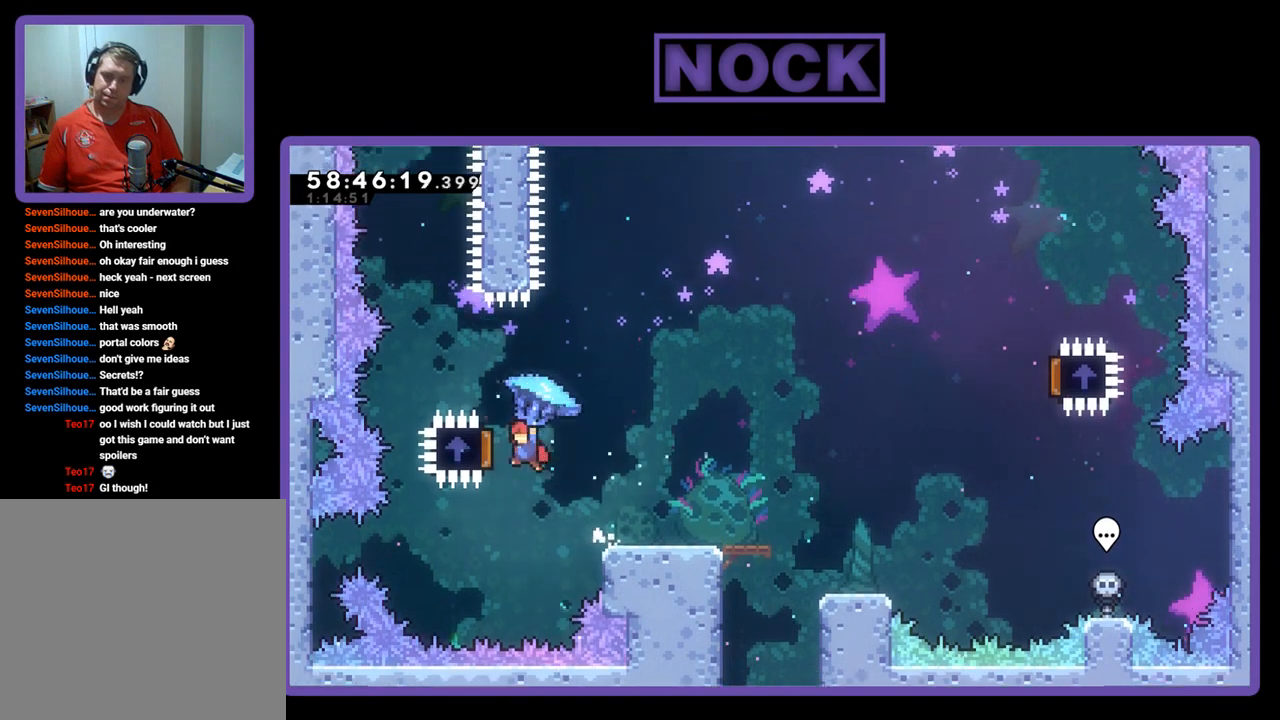
{"buttons": ["R2", "DPAD_RIGHT"], "right_stick": "center", "events": [[100, "DPAD_UP", "down"], [133, "DPAD_LEFT", "up"], [200, "DPAD_RIGHT", "down"], [200, "DPAD_UP", "up"], [300, "CROSS", "up"]]}
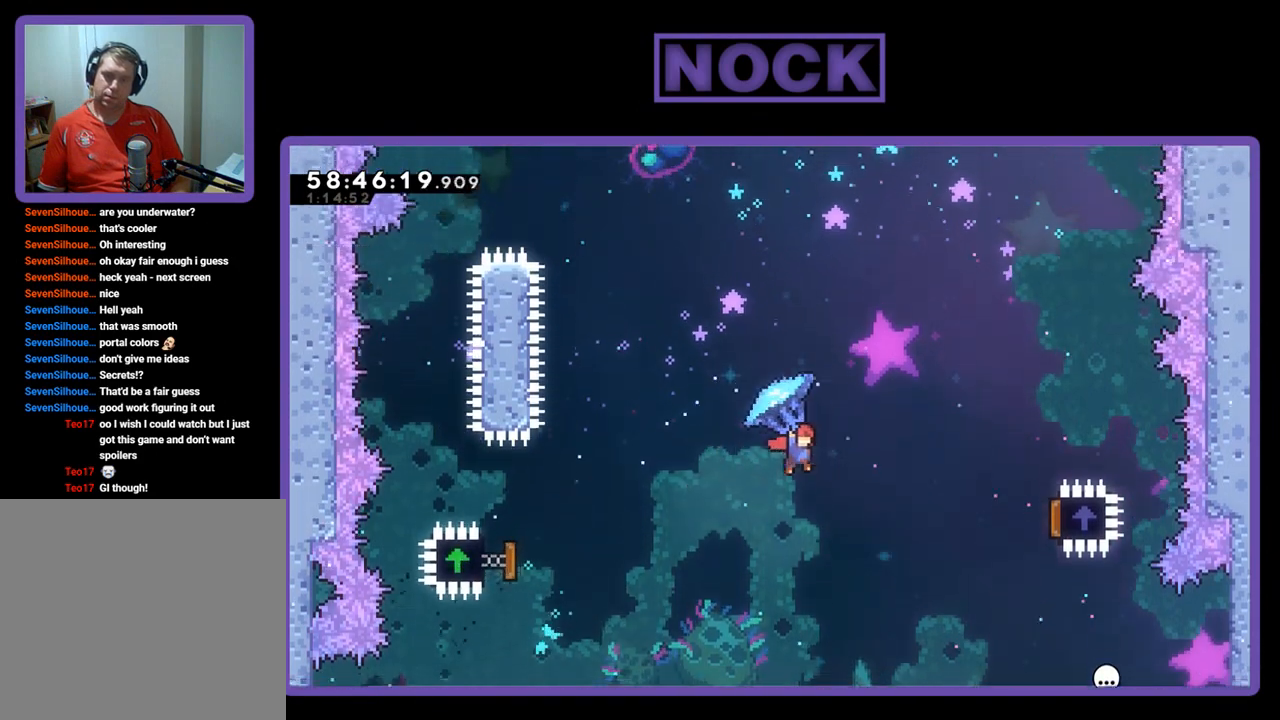
{"buttons": ["R2", "DPAD_RIGHT"], "right_stick": "center", "events": []}
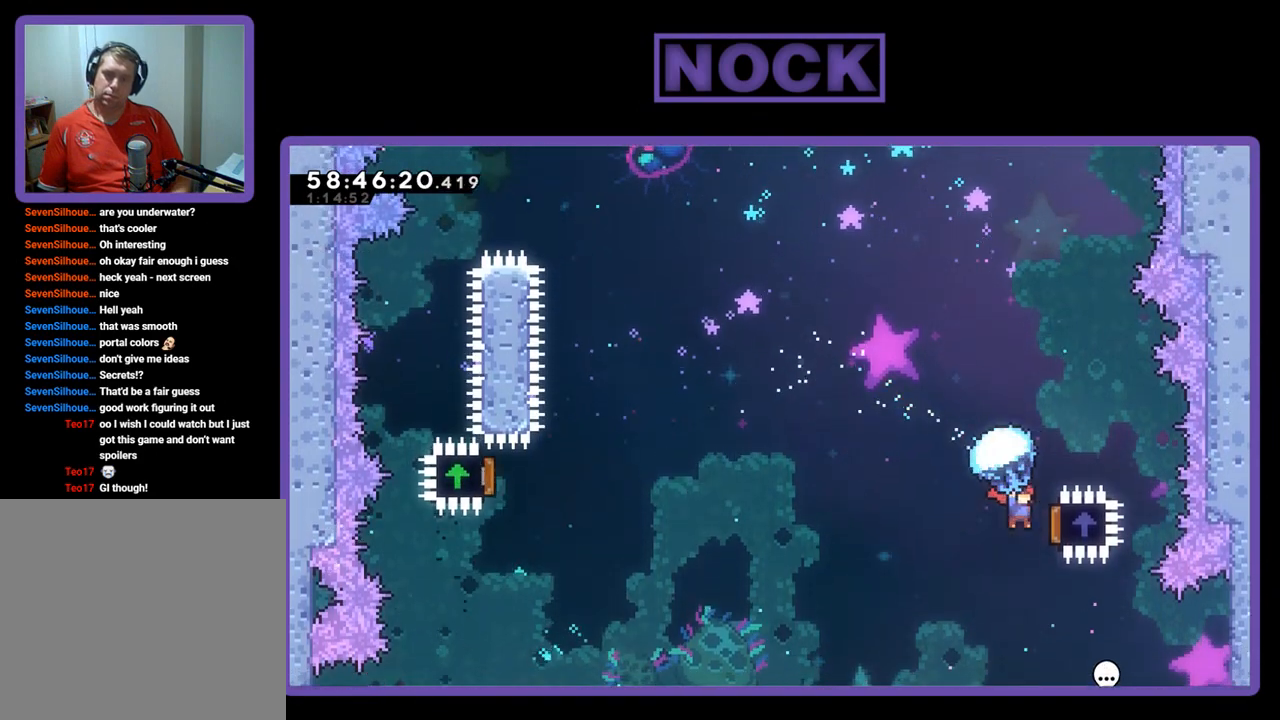
{"buttons": ["CIRCLE", "DPAD_UP", "DPAD_LEFT"], "right_stick": "center", "events": [[133, "DPAD_UP", "down"], [167, "DPAD_RIGHT", "up"], [200, "DPAD_LEFT", "down"], [400, "R2", "up"], [467, "CIRCLE", "down"]]}
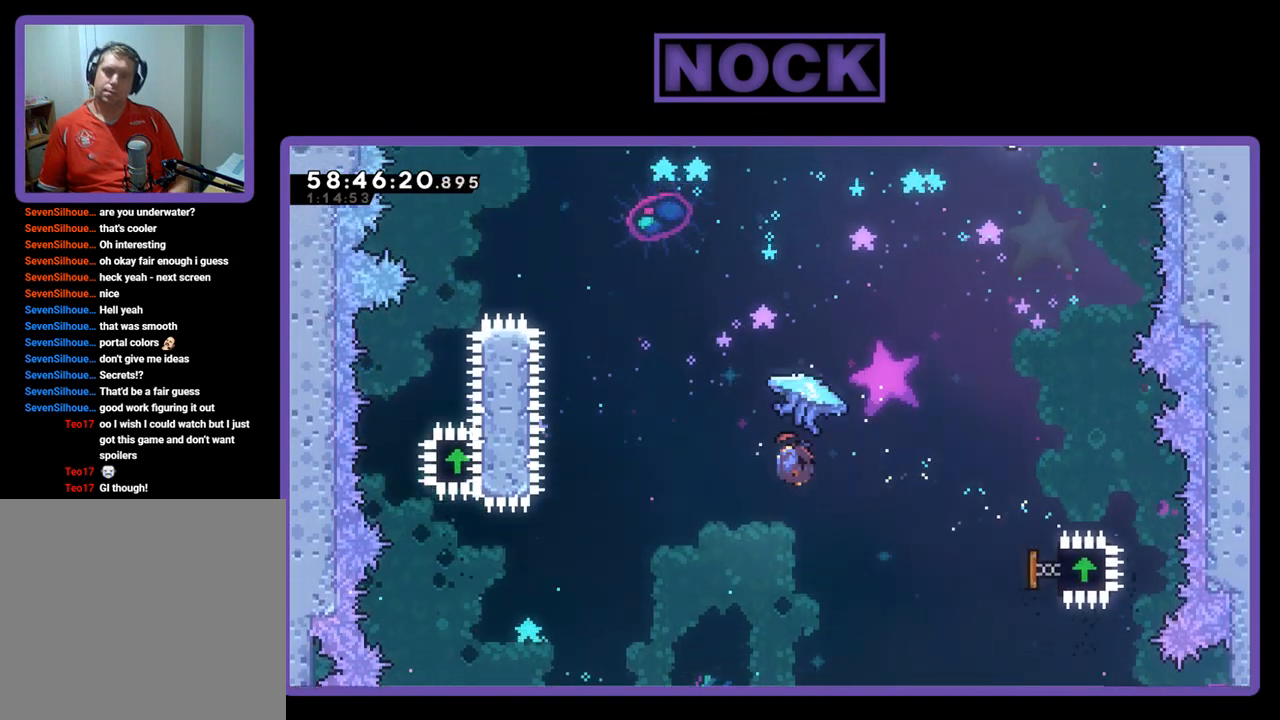
{"buttons": ["CIRCLE", "R2", "DPAD_UP"], "right_stick": "center", "events": [[33, "R2", "down"], [167, "CIRCLE", "up"], [233, "DPAD_LEFT", "up"], [367, "CIRCLE", "down"]]}
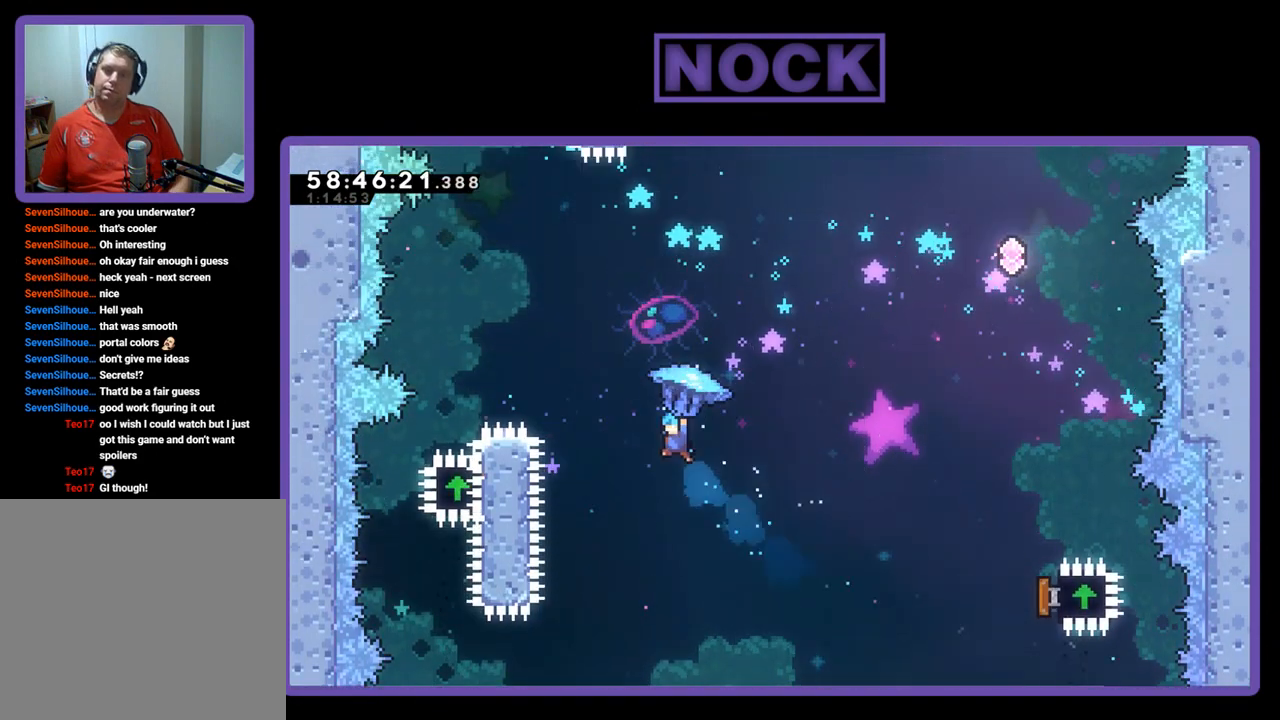
{"buttons": ["CIRCLE", "R2", "DPAD_UP", "DPAD_LEFT"], "right_stick": "center", "events": [[167, "DPAD_LEFT", "down"]]}
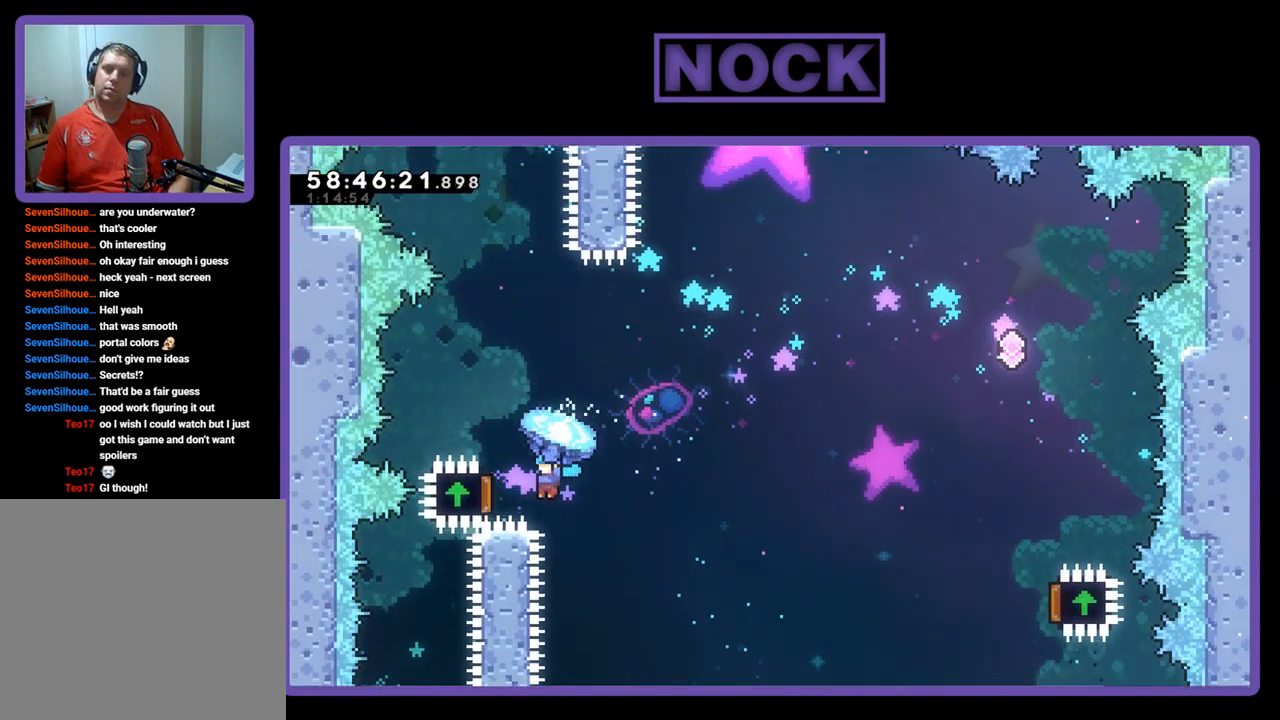
{"buttons": ["R2", "DPAD_RIGHT"], "right_stick": "center", "events": [[267, "CIRCLE", "up"], [267, "DPAD_LEFT", "up"], [300, "DPAD_RIGHT", "down"], [333, "DPAD_UP", "up"]]}
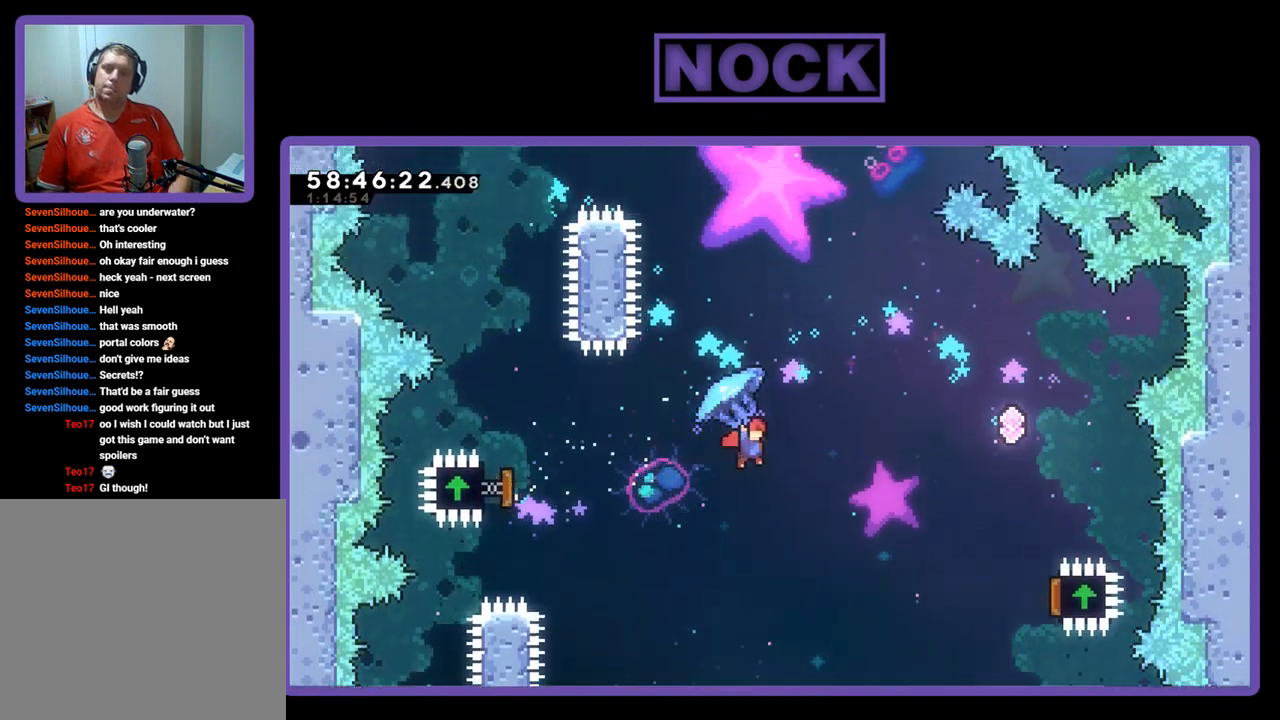
{"buttons": ["R2", "DPAD_UP", "DPAD_RIGHT"], "right_stick": "center", "events": [[400, "DPAD_UP", "down"]]}
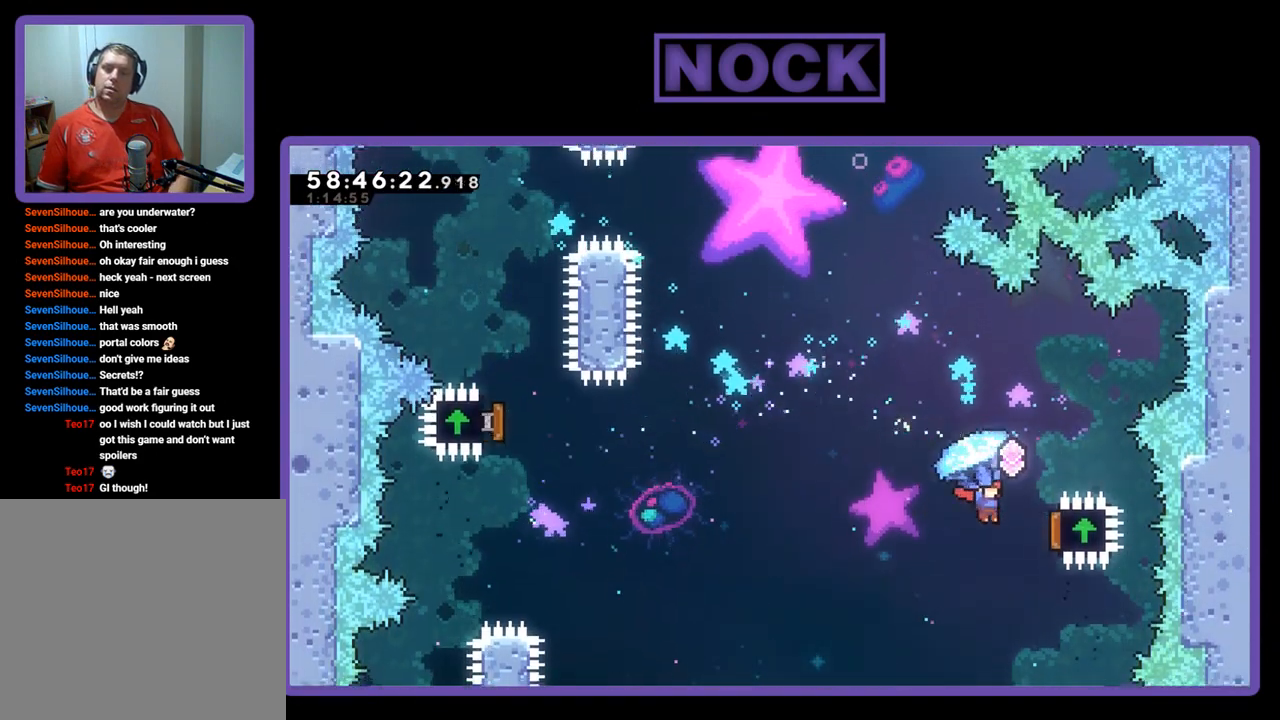
{"buttons": ["DPAD_UP", "DPAD_LEFT"], "right_stick": "center", "events": [[233, "DPAD_RIGHT", "up"], [333, "DPAD_LEFT", "down"], [400, "R2", "up"]]}
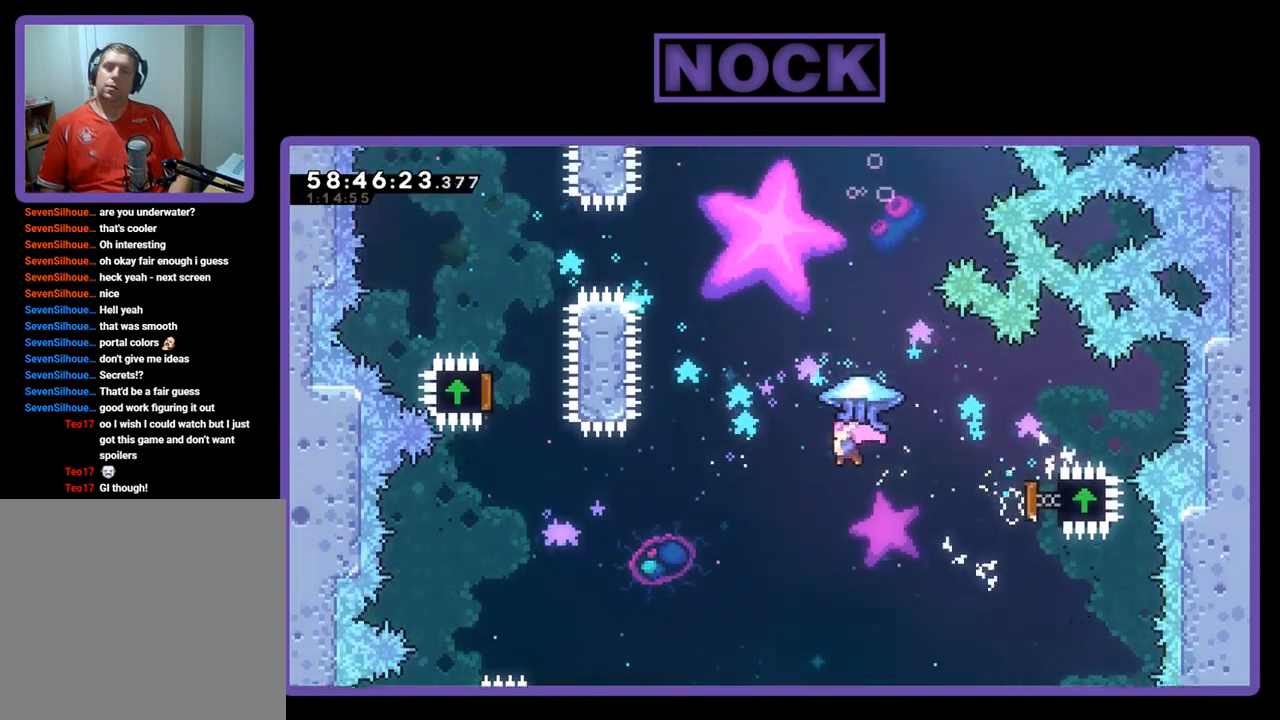
{"buttons": ["R2", "DPAD_UP", "DPAD_LEFT"], "right_stick": "center", "events": [[100, "CIRCLE", "down"], [100, "R2", "down"], [133, "DPAD_LEFT", "up"], [233, "CIRCLE", "up"], [500, "DPAD_LEFT", "down"]]}
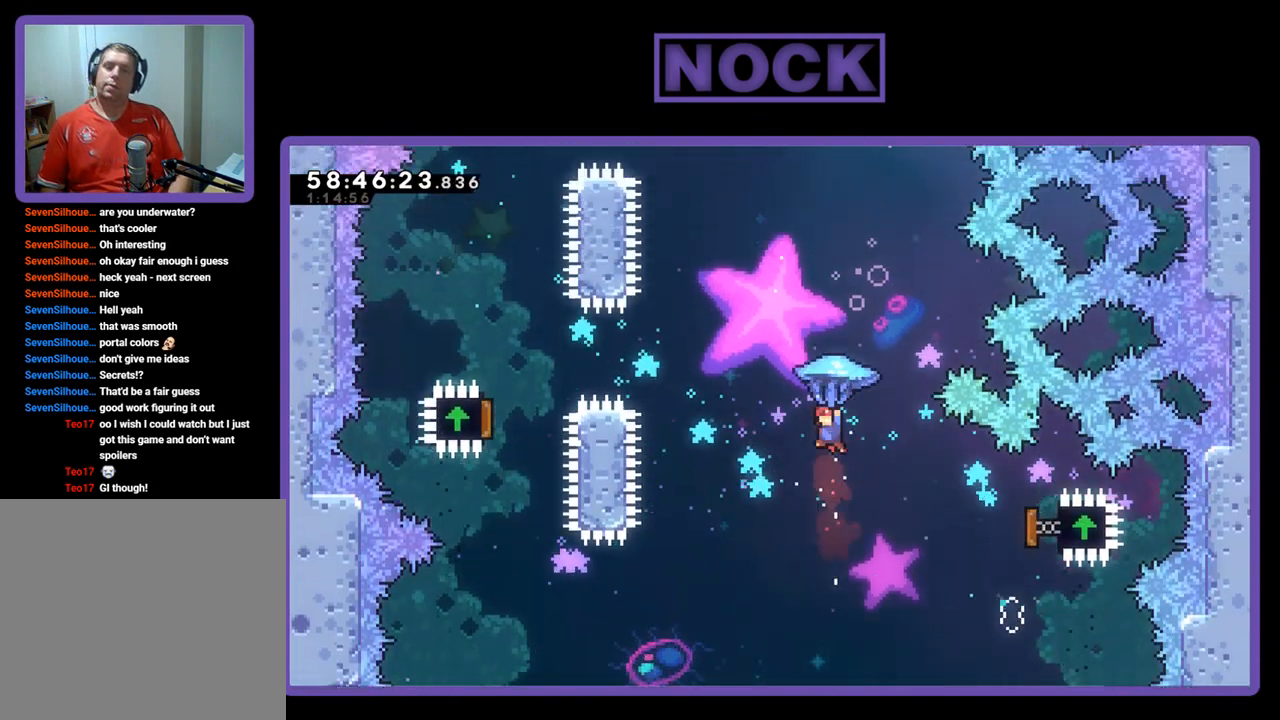
{"buttons": ["CIRCLE", "R2", "DPAD_UP"], "right_stick": "center", "events": [[167, "DPAD_LEFT", "up"], [467, "CIRCLE", "down"]]}
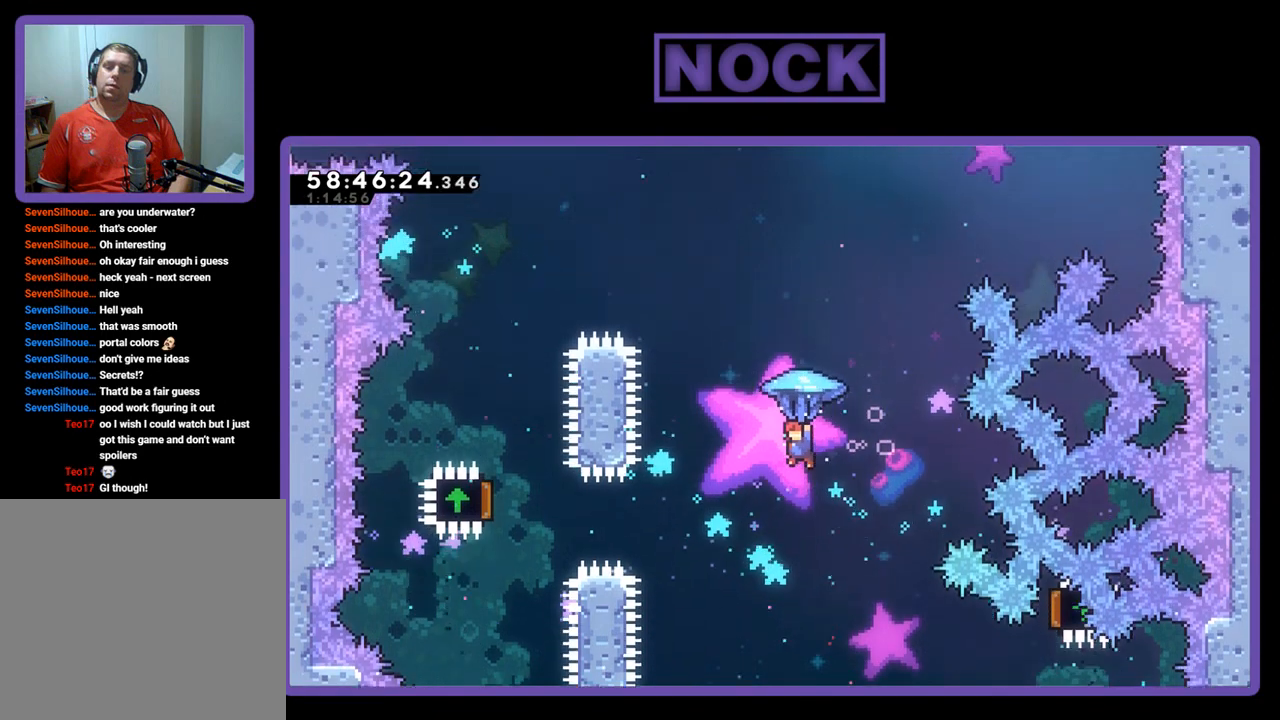
{"buttons": ["CIRCLE", "R2", "DPAD_UP", "DPAD_LEFT"], "right_stick": "center", "events": [[67, "R2", "up"], [200, "CIRCLE", "up"], [367, "CIRCLE", "down"], [367, "R2", "down"], [400, "DPAD_LEFT", "down"]]}
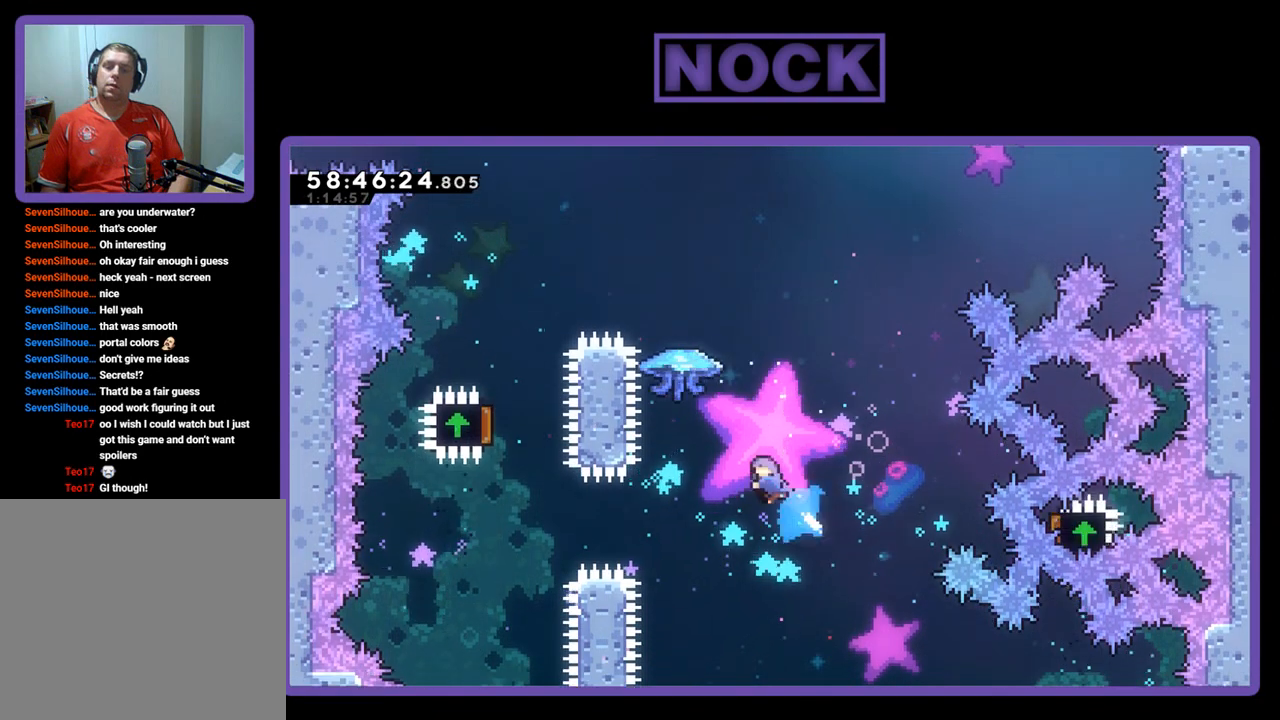
{"buttons": ["R2", "DPAD_UP"], "right_stick": "center", "events": [[200, "DPAD_LEFT", "up"], [500, "CIRCLE", "up"]]}
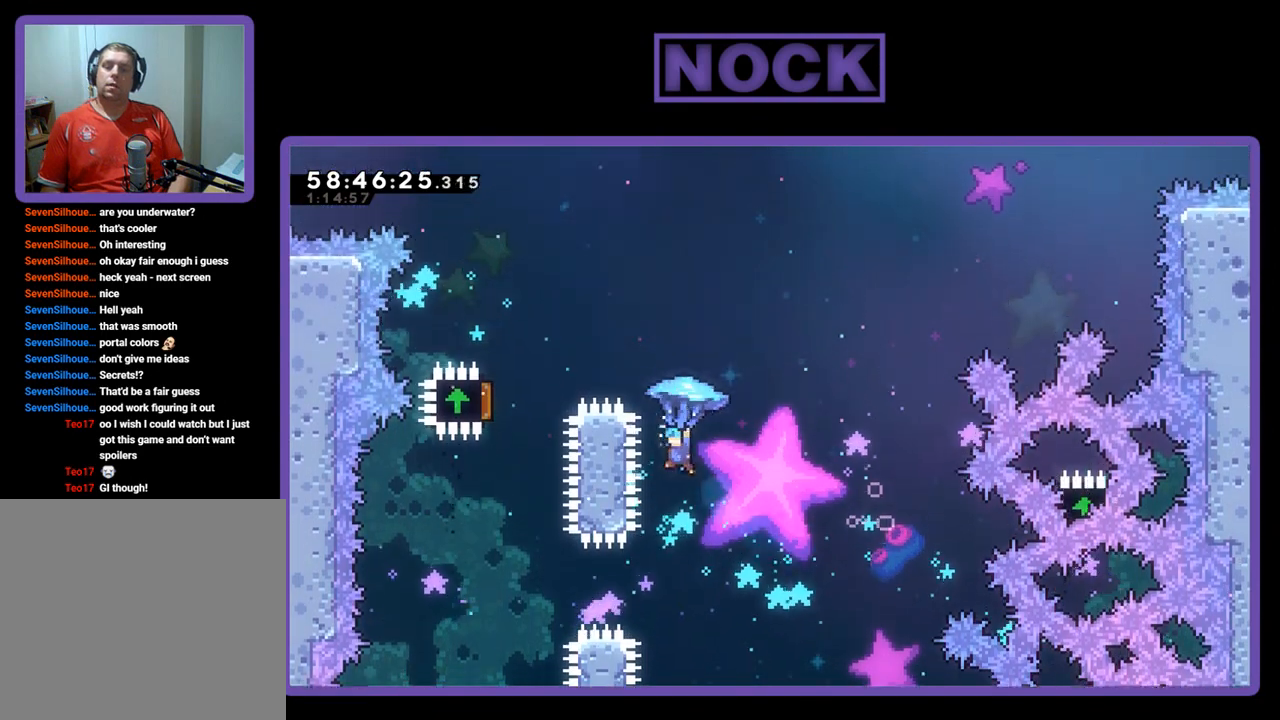
{"buttons": ["CIRCLE", "R2", "DPAD_UP", "DPAD_LEFT"], "right_stick": "center", "events": [[33, "DPAD_RIGHT", "down"], [167, "CIRCLE", "down"], [300, "DPAD_RIGHT", "up"], [400, "DPAD_LEFT", "down"]]}
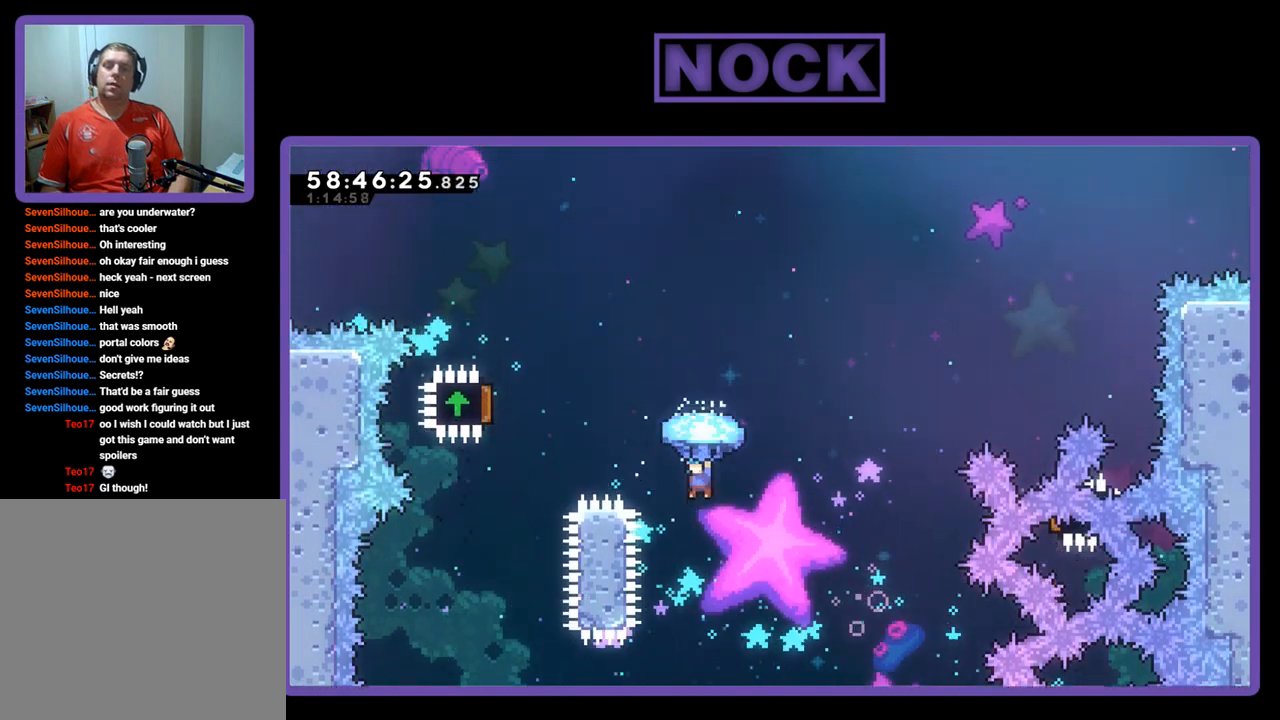
{"buttons": ["CIRCLE", "DPAD_UP", "DPAD_RIGHT"], "right_stick": "center", "events": [[100, "CIRCLE", "up"], [100, "R2", "up"], [200, "CIRCLE", "down"], [200, "DPAD_LEFT", "up"], [200, "R2", "down"], [233, "DPAD_RIGHT", "down"], [400, "R2", "up"]]}
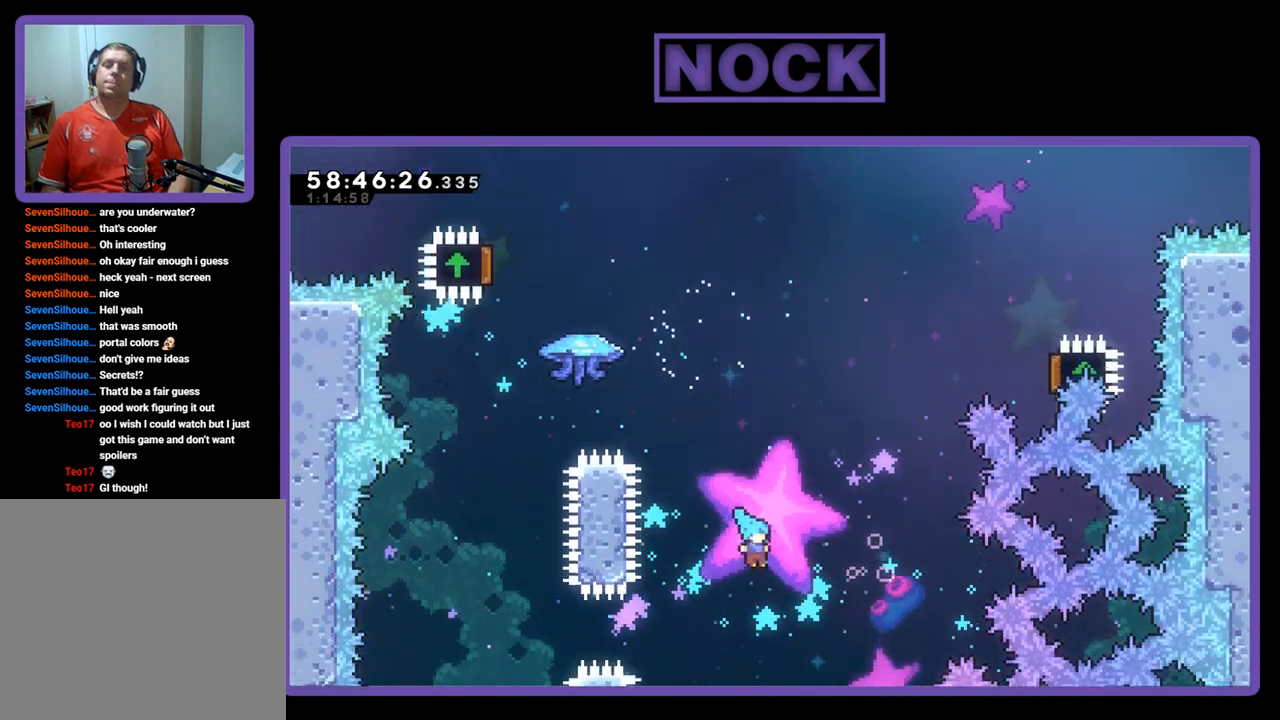
{"buttons": ["DPAD_RIGHT"], "right_stick": "center", "events": [[100, "DPAD_RIGHT", "up"], [100, "DPAD_UP", "up"], [200, "CIRCLE", "up"], [333, "DPAD_RIGHT", "down"]]}
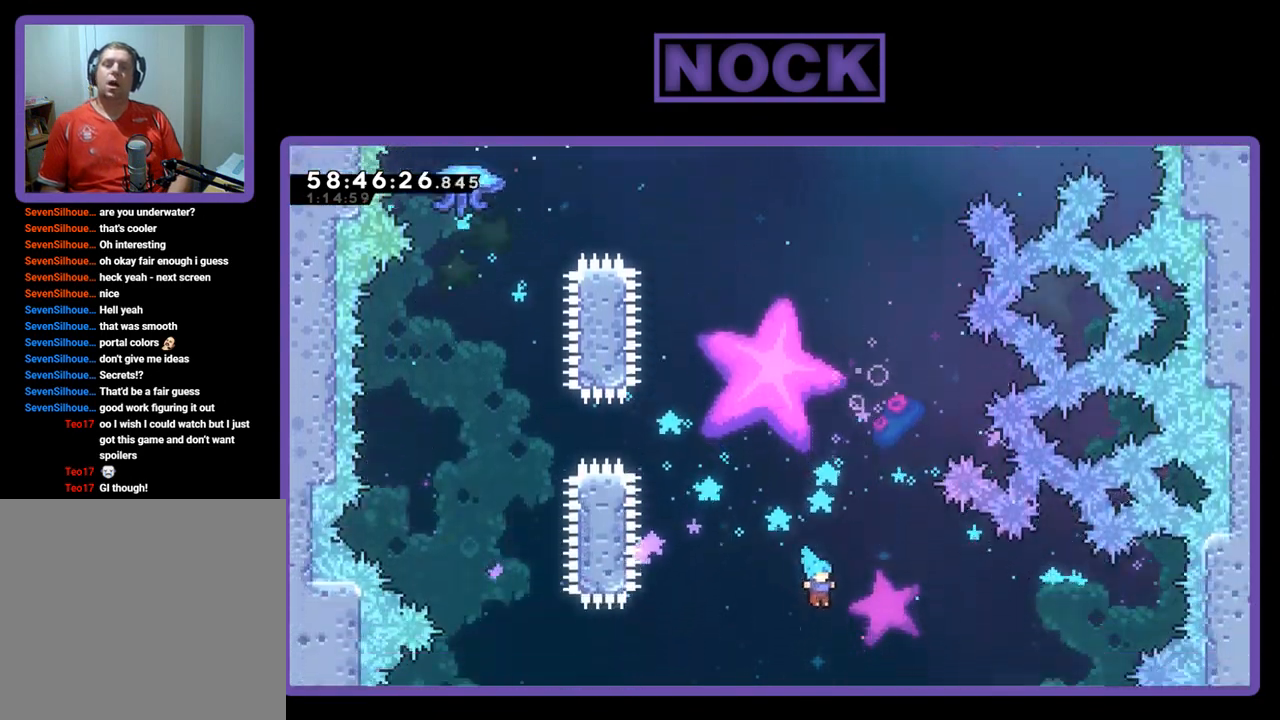
{"buttons": [], "right_stick": "center", "events": [[33, "DPAD_RIGHT", "up"], [167, "DPAD_LEFT", "down"], [467, "DPAD_LEFT", "up"]]}
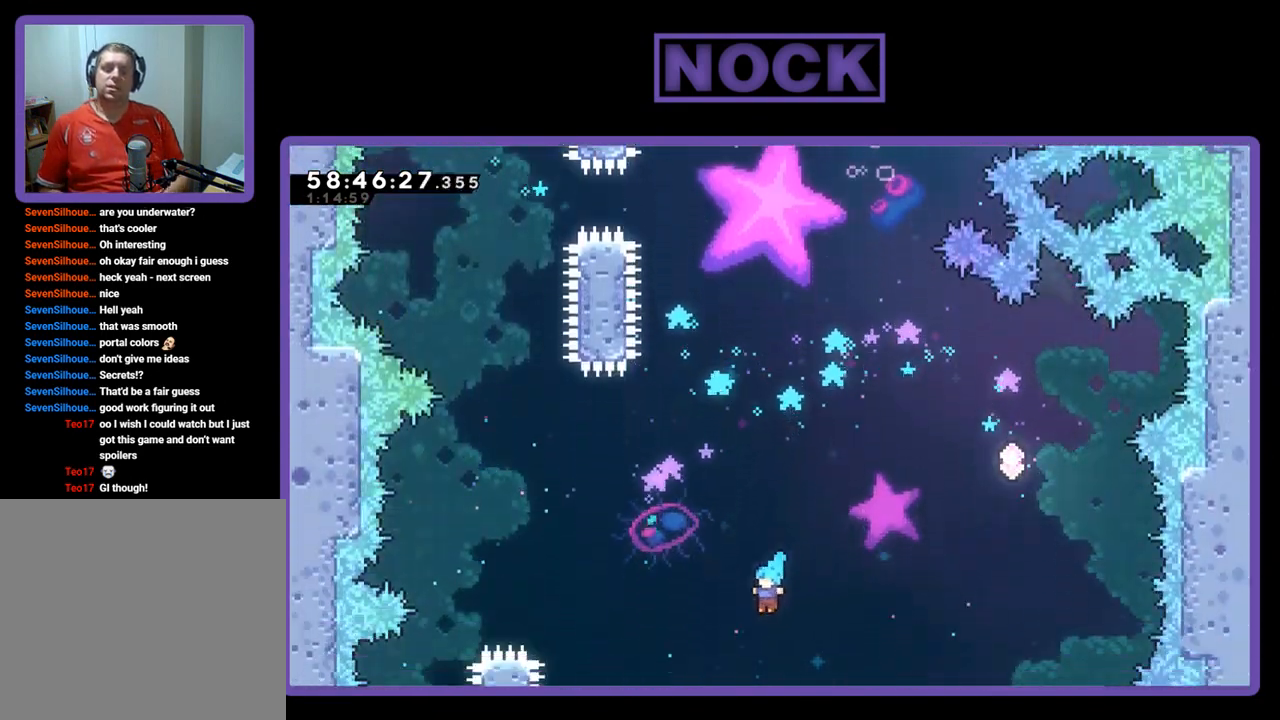
{"buttons": [], "right_stick": "center", "events": []}
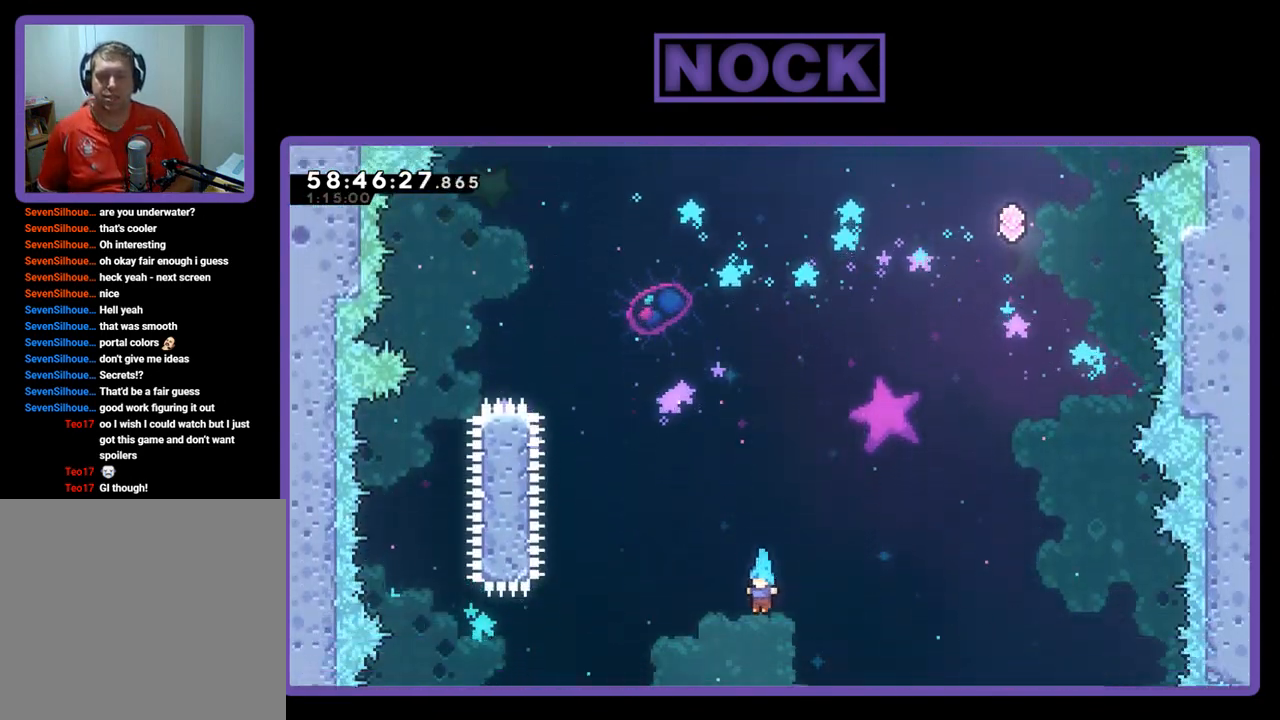
{"buttons": [], "right_stick": "center", "events": [[300, "DPAD_RIGHT", "down"], [367, "DPAD_RIGHT", "up"]]}
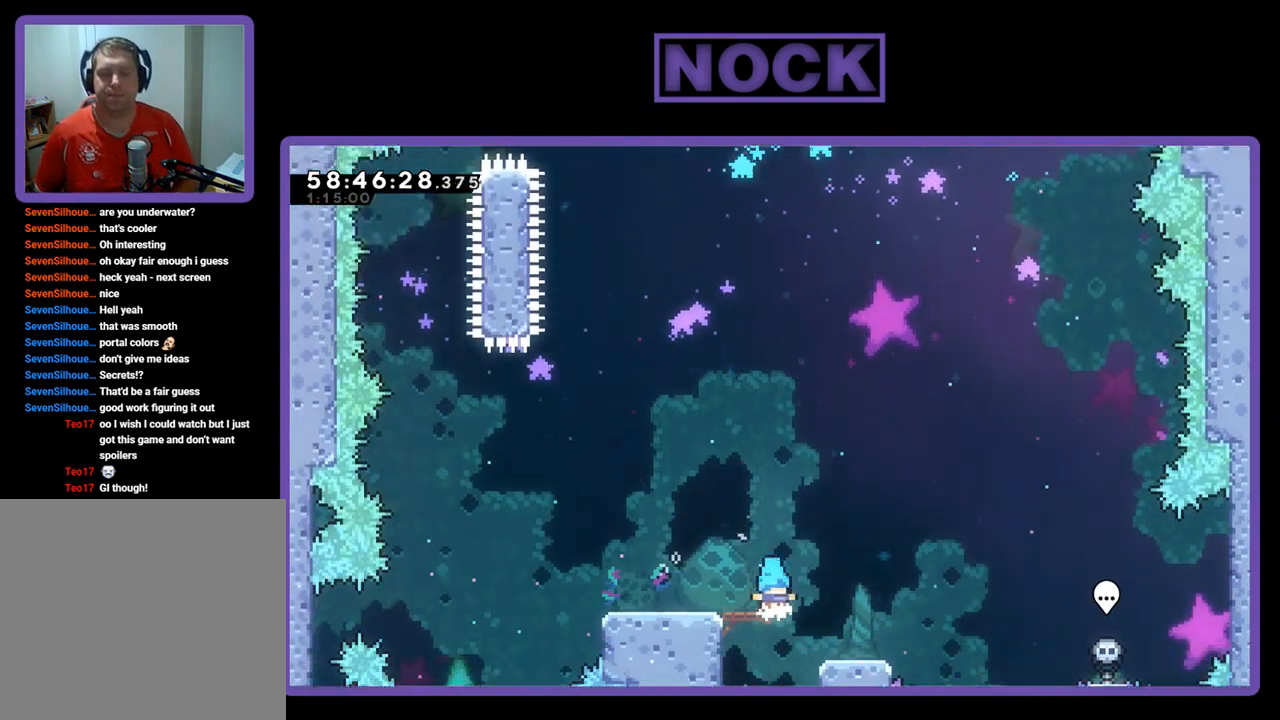
{"buttons": [], "right_stick": "center", "events": [[367, "DPAD_RIGHT", "down"], [500, "DPAD_RIGHT", "up"]]}
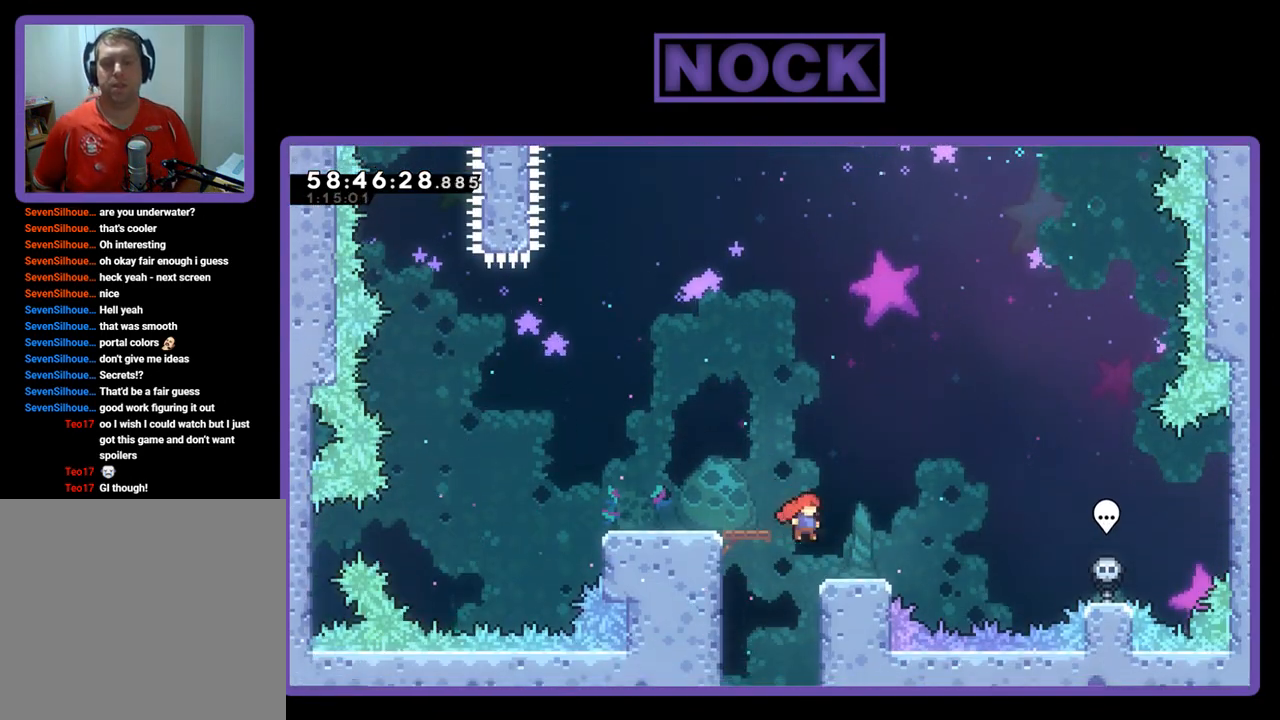
{"buttons": ["DPAD_LEFT"], "right_stick": "center", "events": [[100, "DPAD_LEFT", "down"]]}
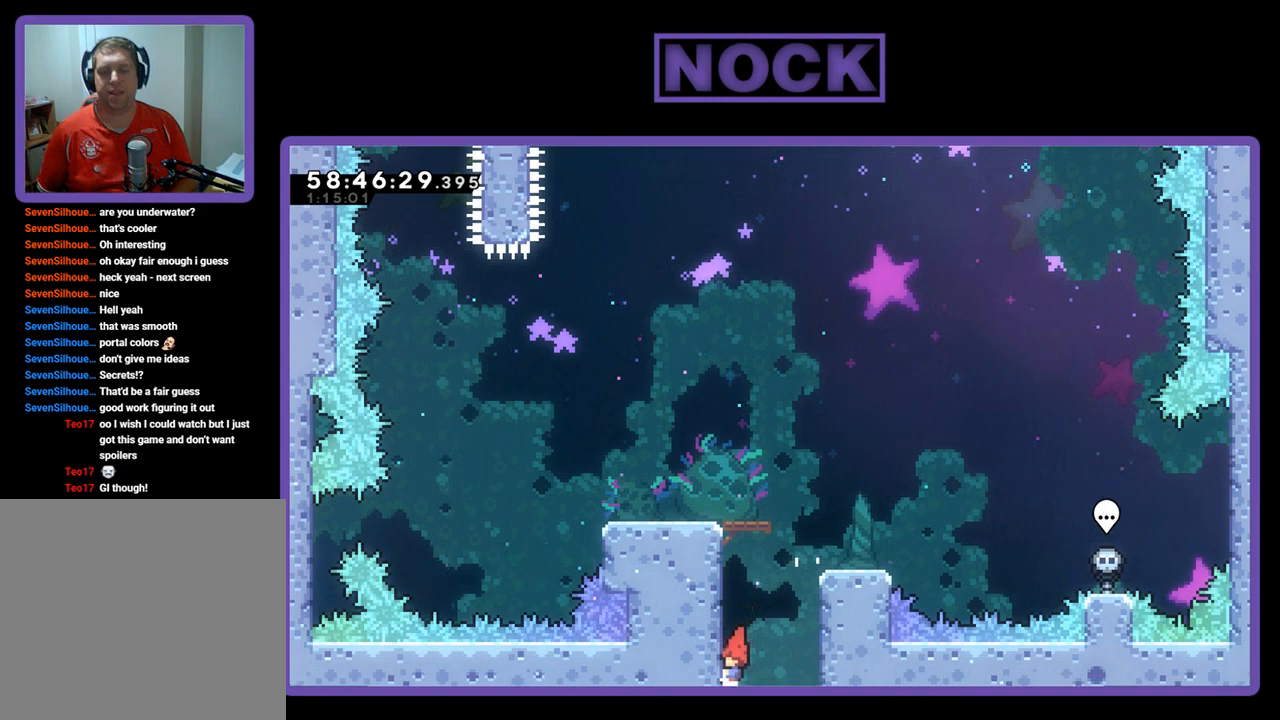
{"buttons": ["DPAD_UP"], "right_stick": "center", "events": [[33, "DPAD_UP", "down"], [67, "DPAD_LEFT", "up"], [100, "CIRCLE", "down"], [300, "CIRCLE", "up"], [367, "CIRCLE", "down"], [467, "CIRCLE", "up"]]}
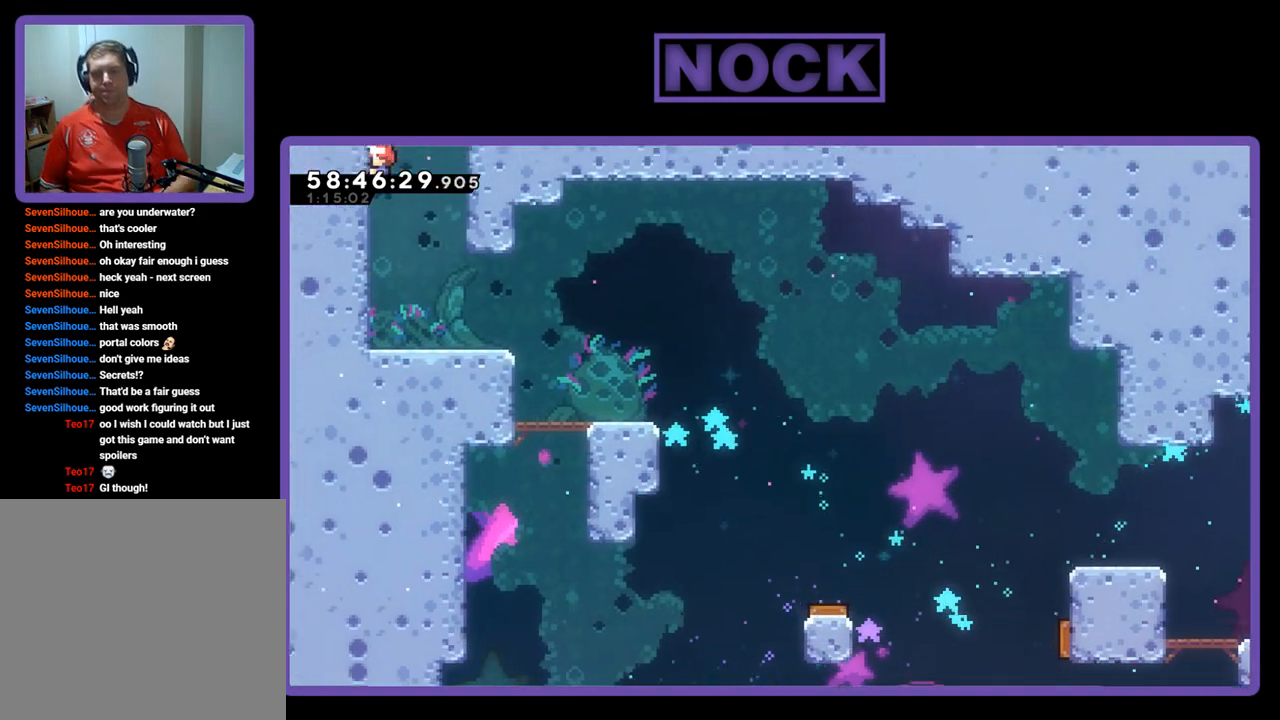
{"buttons": ["CIRCLE", "DPAD_UP"], "right_stick": "center", "events": [[67, "CIRCLE", "down"], [167, "CIRCLE", "up"], [233, "CIRCLE", "down"], [333, "CIRCLE", "up"], [400, "CIRCLE", "down"]]}
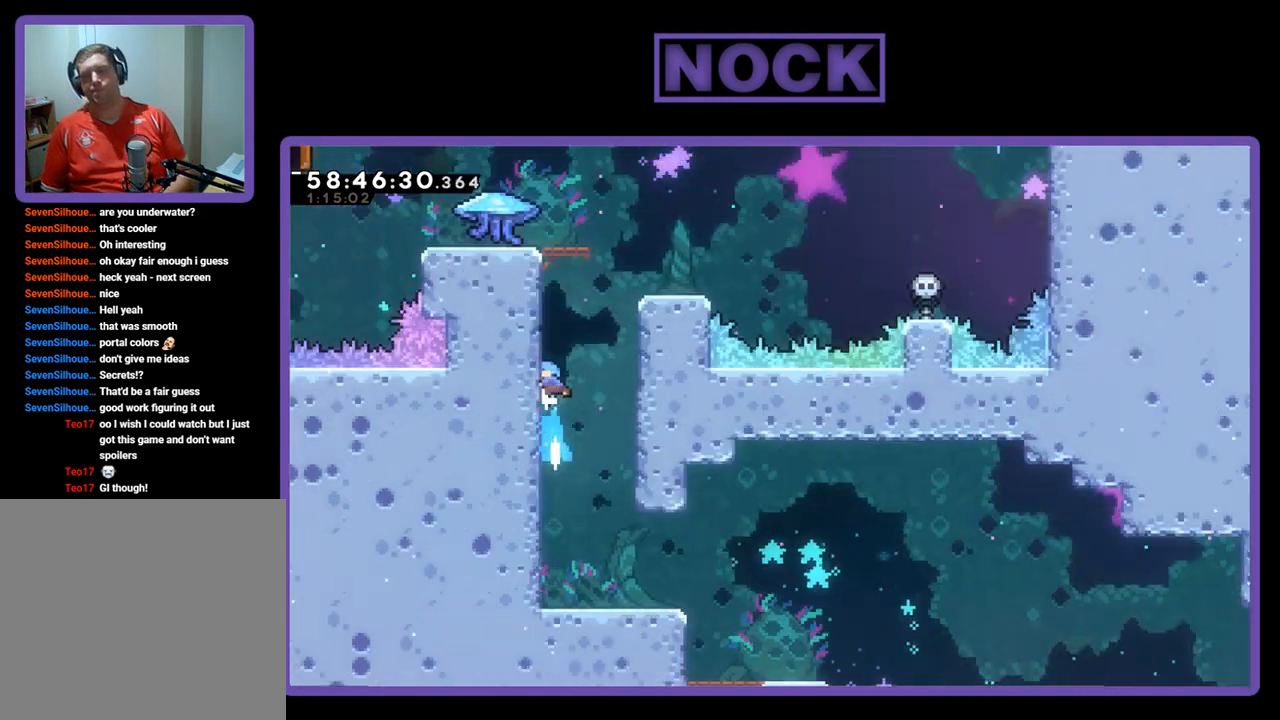
{"buttons": ["DPAD_UP"], "right_stick": "center", "events": [[100, "CIRCLE", "up"]]}
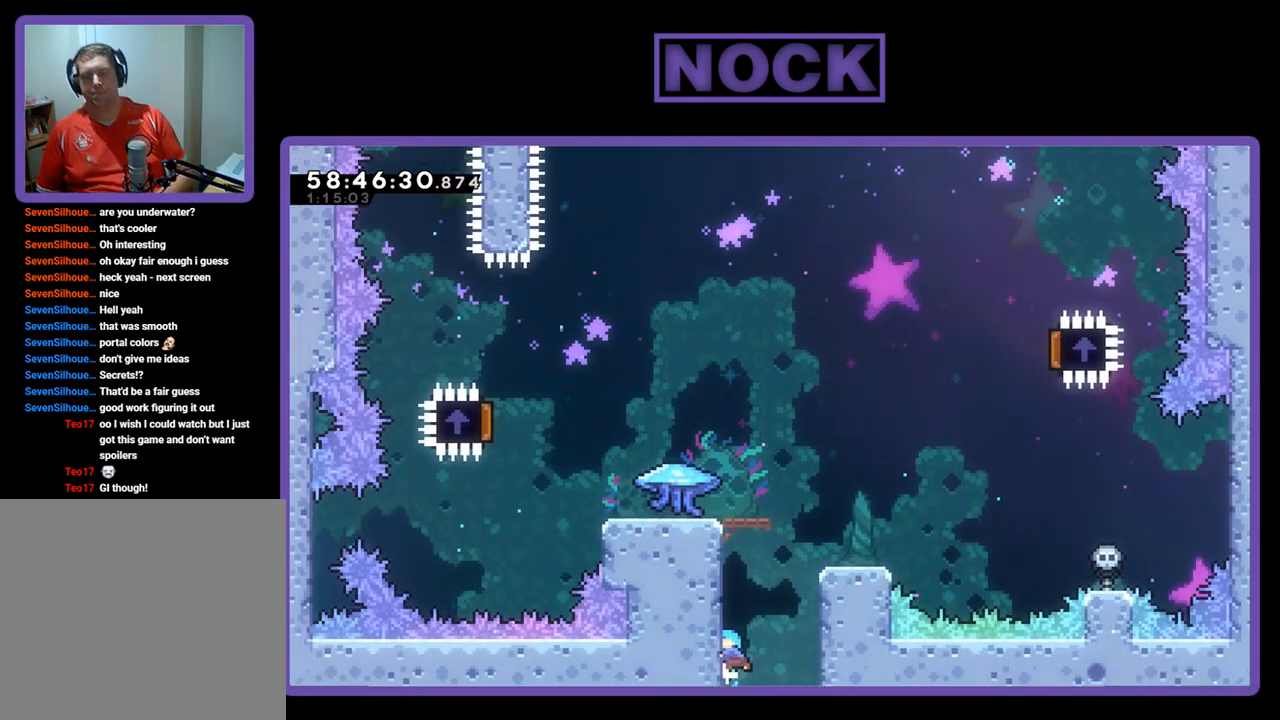
{"buttons": ["DPAD_UP"], "right_stick": "center", "events": [[133, "CIRCLE", "down"], [267, "CIRCLE", "up"], [333, "CIRCLE", "down"], [467, "CIRCLE", "up"]]}
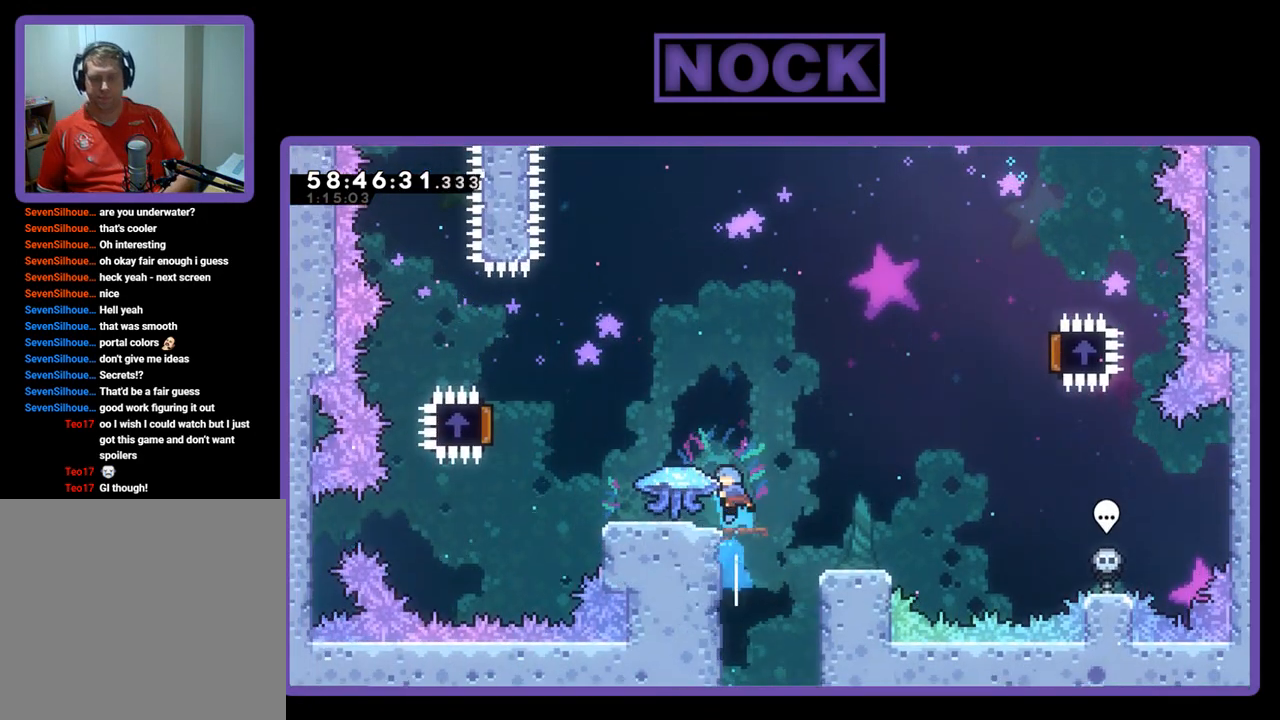
{"buttons": [], "right_stick": "center", "events": [[33, "CIRCLE", "down"], [200, "CIRCLE", "up"], [233, "DPAD_UP", "up"]]}
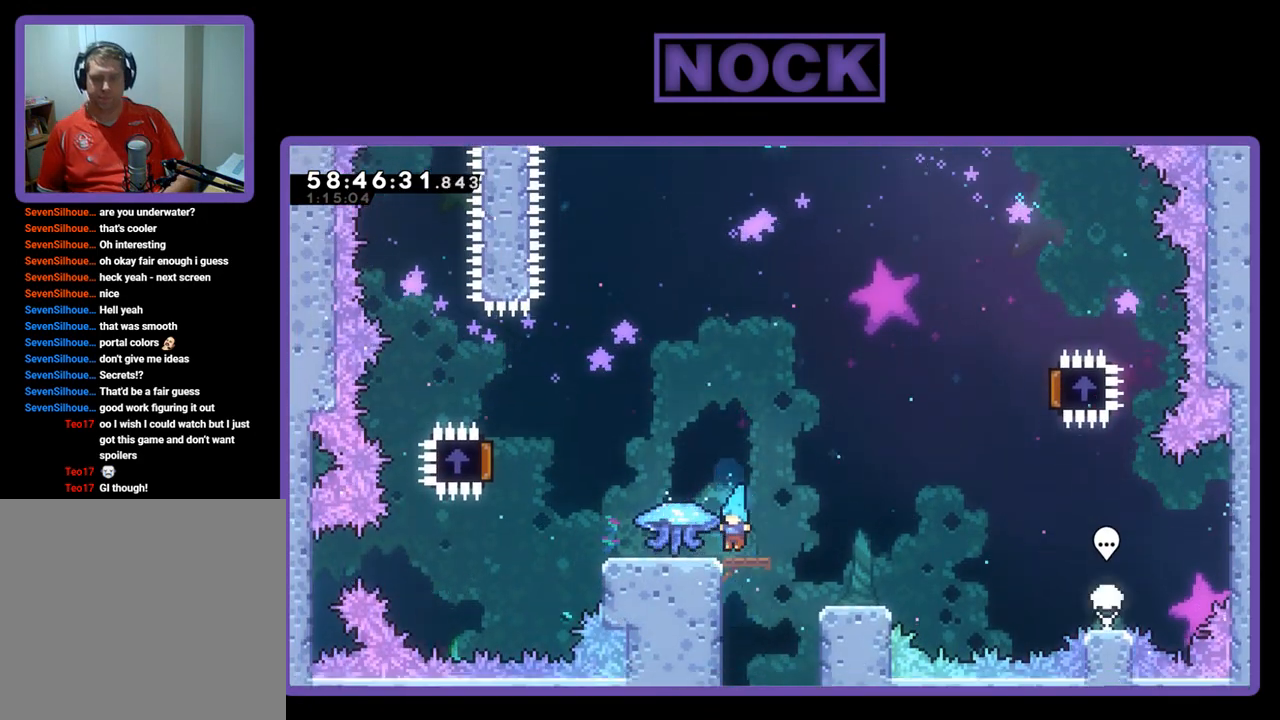
{"buttons": ["R2", "DPAD_LEFT"], "right_stick": "center", "events": [[33, "R2", "down"], [100, "DPAD_LEFT", "down"]]}